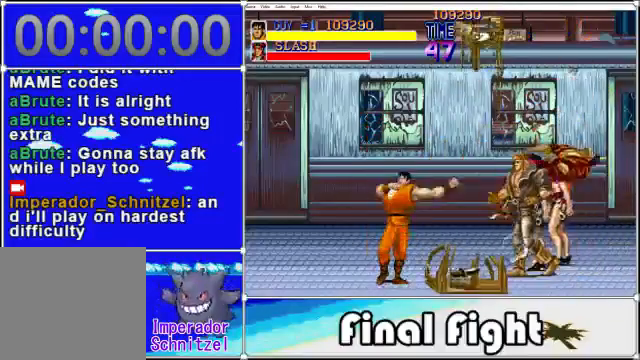
Gameplay with a controller (Xbox layout); each line is a JSON object with the inputs held at the frame after it. "events" lists button and stick changes between this image and that frame as [ms after this image, input, new state], when the widget could be followed in between. Not read: L3 R3 left_stick right_stick.
{"buttons": ["A", "DPAD_UP", "DPAD_RIGHT"], "events": [[80, "X", "down"], [200, "X", "up"], [440, "DPAD_UP", "down"], [480, "DPAD_RIGHT", "down"], [520, "A", "down"]]}
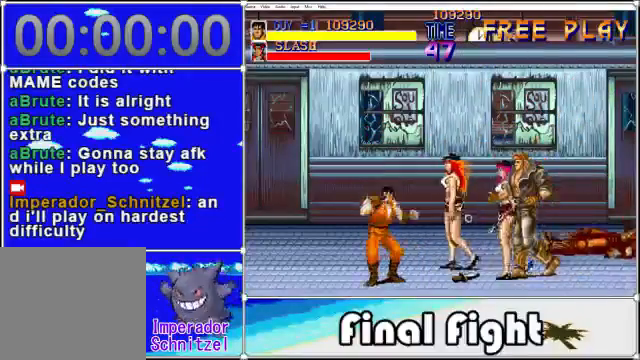
{"buttons": [], "events": [[40, "A", "up"], [120, "X", "down"], [160, "DPAD_UP", "up"], [240, "X", "up"], [320, "X", "down"], [440, "DPAD_RIGHT", "up"], [440, "X", "up"]]}
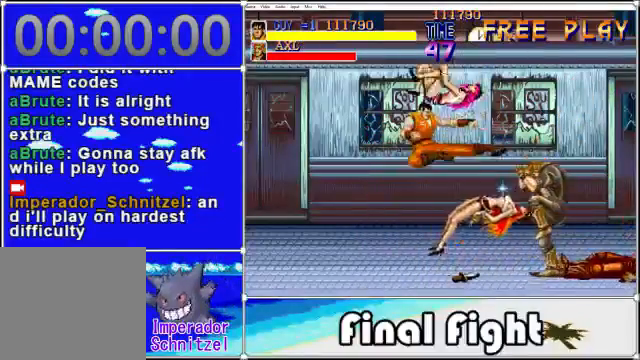
{"buttons": [], "events": [[40, "X", "down"], [120, "X", "up"]]}
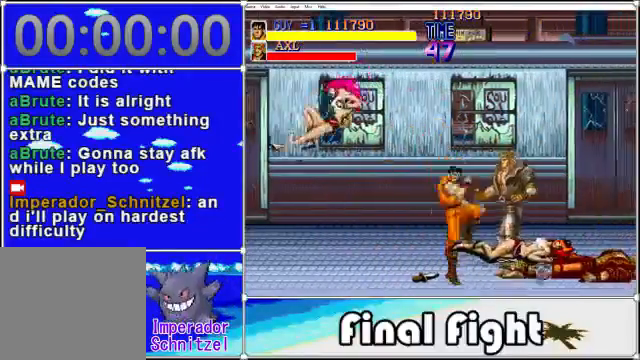
{"buttons": ["DPAD_UP", "DPAD_RIGHT"], "events": [[80, "DPAD_UP", "down"], [120, "DPAD_RIGHT", "down"], [200, "X", "down"], [320, "X", "up"]]}
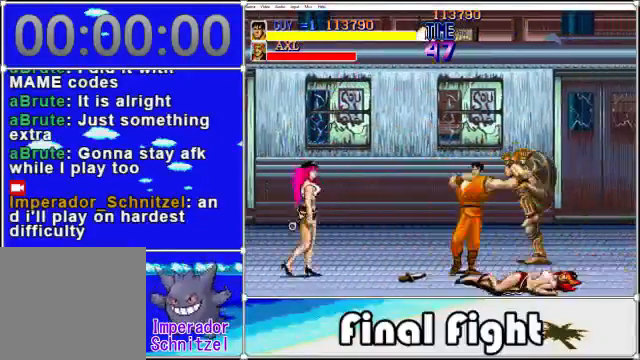
{"buttons": ["X", "DPAD_LEFT"], "events": [[80, "DPAD_RIGHT", "up"], [120, "DPAD_UP", "up"], [160, "DPAD_LEFT", "down"], [280, "X", "down"], [440, "X", "up"], [520, "X", "down"]]}
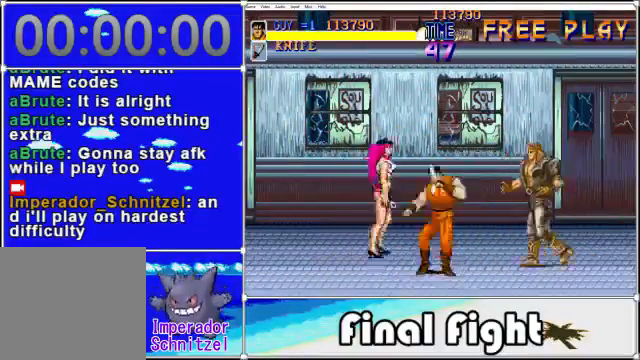
{"buttons": ["DPAD_UP", "DPAD_LEFT"], "events": [[80, "X", "up"], [440, "DPAD_UP", "down"]]}
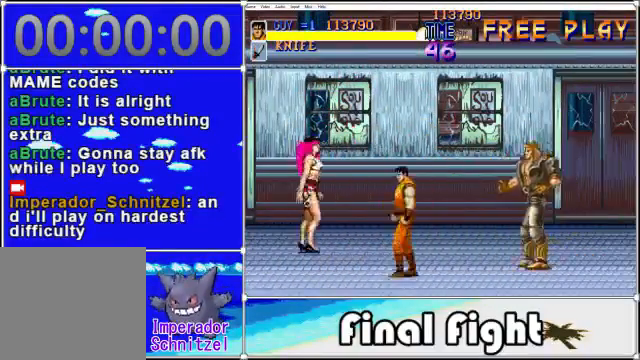
{"buttons": ["DPAD_LEFT"], "events": [[200, "DPAD_UP", "up"], [240, "X", "down"], [400, "X", "up"], [480, "X", "down"], [520, "X", "up"]]}
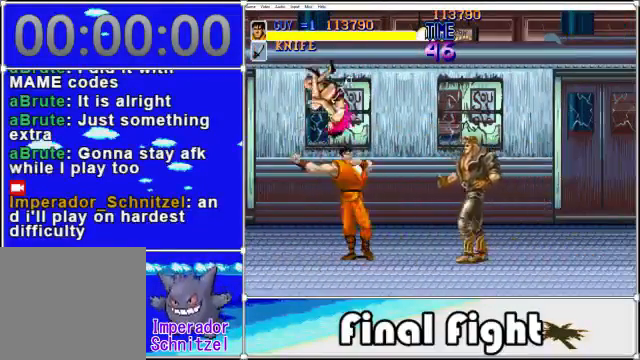
{"buttons": ["DPAD_DOWN", "DPAD_RIGHT"], "events": [[440, "DPAD_DOWN", "down"], [480, "DPAD_LEFT", "up"], [480, "DPAD_RIGHT", "down"]]}
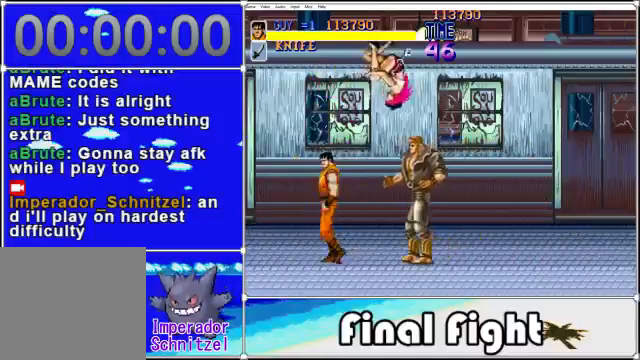
{"buttons": [], "events": [[40, "DPAD_DOWN", "up"], [80, "X", "down"], [160, "X", "up"], [280, "DPAD_RIGHT", "up"], [320, "X", "down"], [360, "X", "up"], [440, "X", "down"], [520, "X", "up"]]}
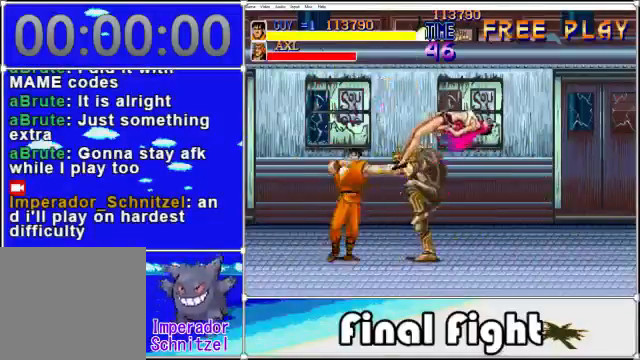
{"buttons": ["X"], "events": [[80, "X", "down"], [200, "X", "up"], [280, "X", "down"], [320, "X", "up"], [440, "X", "down"]]}
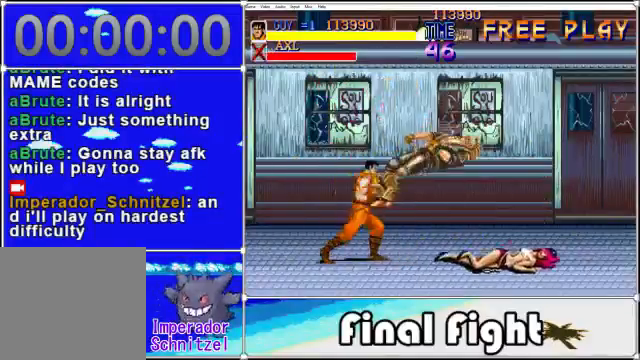
{"buttons": [], "events": [[40, "X", "up"], [120, "X", "down"], [200, "X", "up"], [320, "X", "down"], [400, "X", "up"]]}
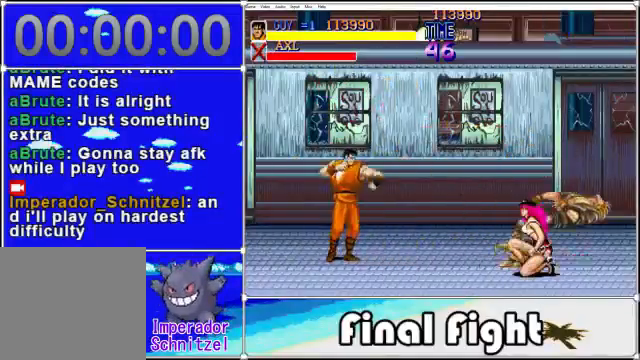
{"buttons": ["A", "DPAD_RIGHT"], "events": [[120, "DPAD_RIGHT", "down"], [480, "A", "down"]]}
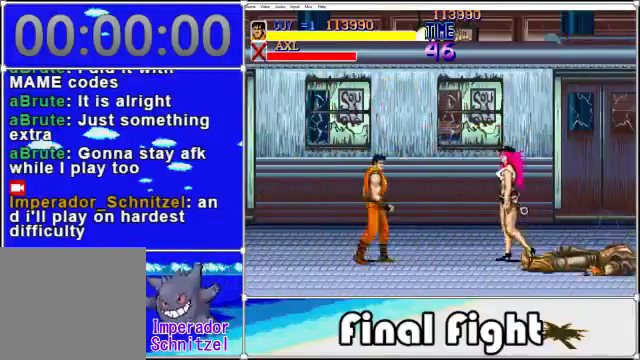
{"buttons": ["X", "DPAD_DOWN", "DPAD_RIGHT"], "events": [[80, "A", "up"], [360, "X", "down"], [440, "X", "up"], [520, "DPAD_DOWN", "down"], [520, "X", "down"]]}
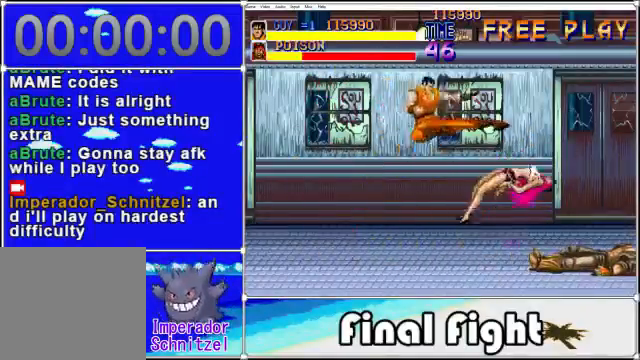
{"buttons": [], "events": [[40, "DPAD_DOWN", "up"], [80, "X", "up"], [280, "DPAD_RIGHT", "up"]]}
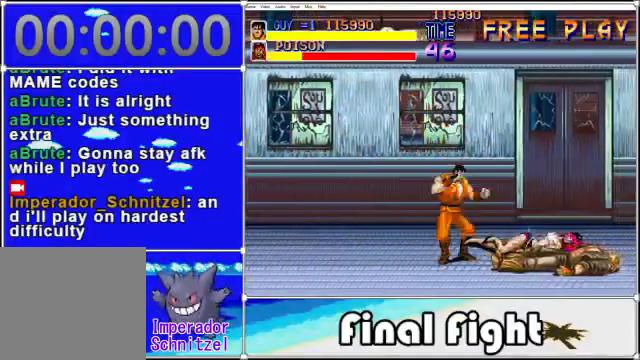
{"buttons": ["DPAD_RIGHT"], "events": [[240, "DPAD_RIGHT", "down"]]}
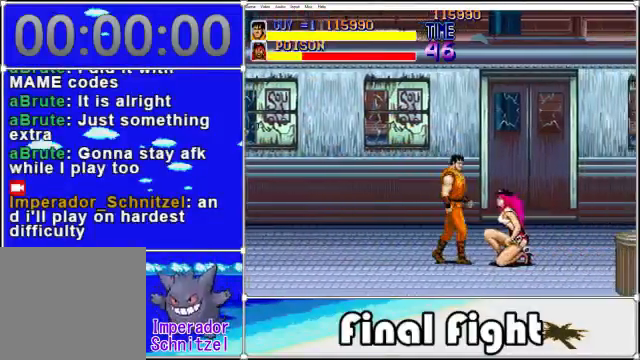
{"buttons": ["DPAD_RIGHT"], "events": [[160, "X", "down"], [280, "X", "up"], [320, "X", "down"], [400, "X", "up"]]}
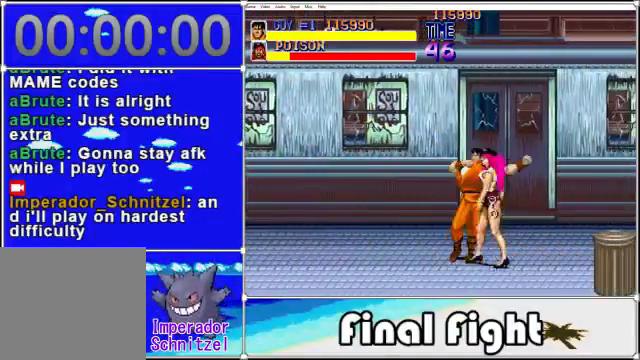
{"buttons": ["DPAD_RIGHT"], "events": [[40, "X", "down"], [120, "X", "up"], [240, "X", "down"], [320, "X", "up"], [440, "X", "down"], [480, "X", "up"]]}
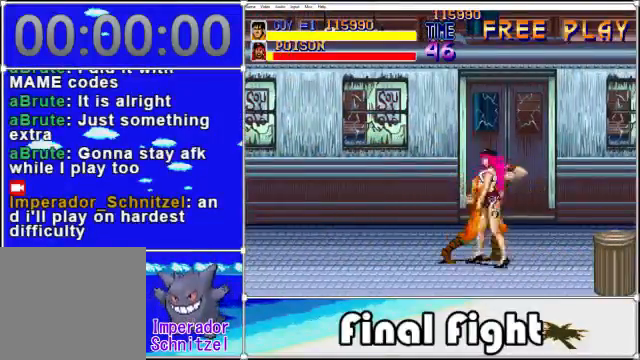
{"buttons": ["DPAD_RIGHT"], "events": [[40, "X", "down"], [160, "X", "up"], [240, "X", "down"], [320, "X", "up"], [440, "X", "down"], [480, "X", "up"]]}
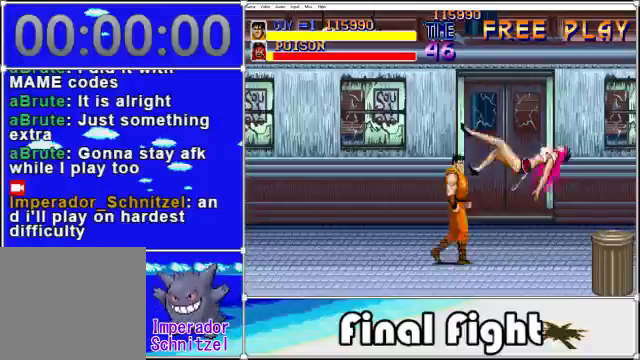
{"buttons": ["DPAD_RIGHT"], "events": [[80, "DPAD_RIGHT", "up"], [440, "DPAD_RIGHT", "down"]]}
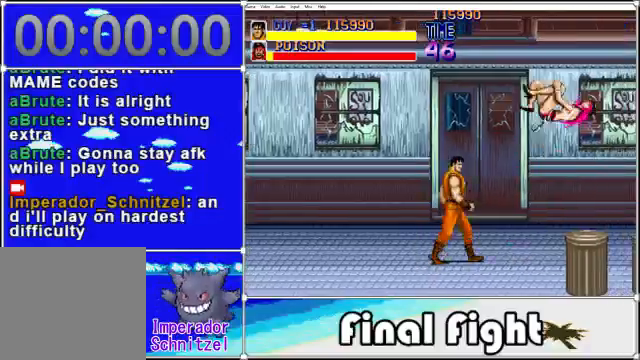
{"buttons": ["DPAD_RIGHT"], "events": [[120, "DPAD_DOWN", "down"], [240, "DPAD_DOWN", "up"], [360, "A", "down"], [480, "A", "up"]]}
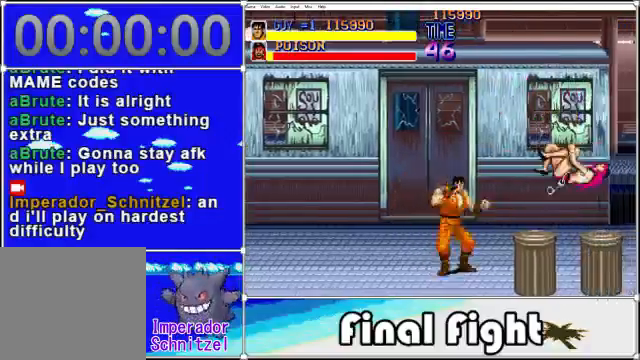
{"buttons": [], "events": [[80, "X", "down"], [200, "X", "up"], [280, "X", "down"], [360, "X", "up"], [480, "DPAD_RIGHT", "up"]]}
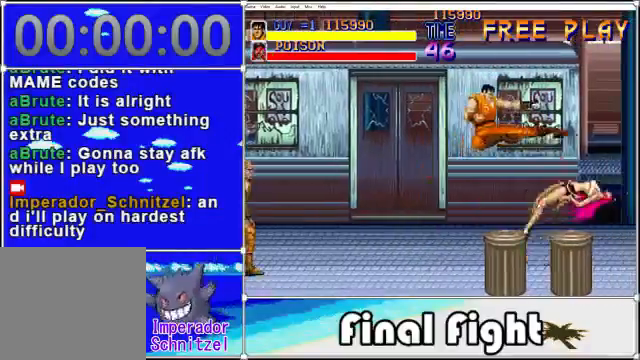
{"buttons": ["DPAD_LEFT"], "events": [[320, "DPAD_LEFT", "down"]]}
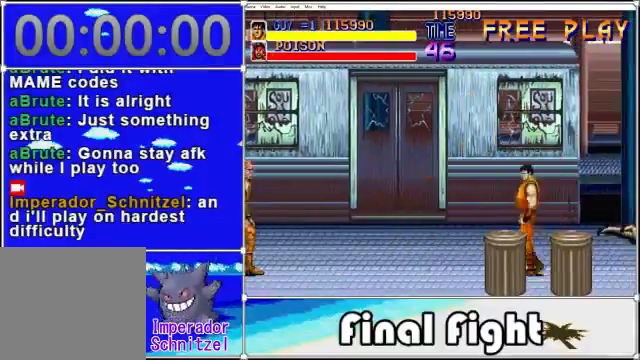
{"buttons": ["DPAD_LEFT"], "events": []}
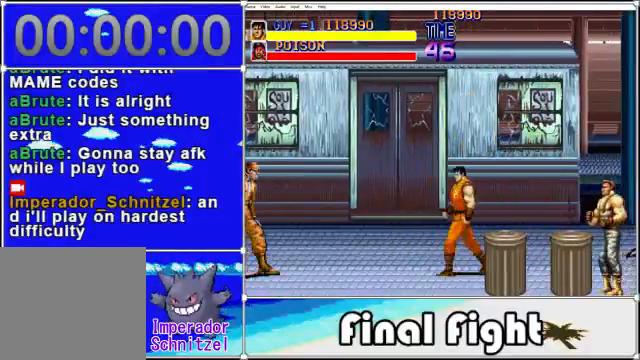
{"buttons": [], "events": [[40, "DPAD_DOWN", "down"], [120, "DPAD_LEFT", "up"], [160, "DPAD_RIGHT", "down"], [280, "X", "down"], [400, "DPAD_DOWN", "up"], [400, "X", "up"], [440, "DPAD_RIGHT", "up"]]}
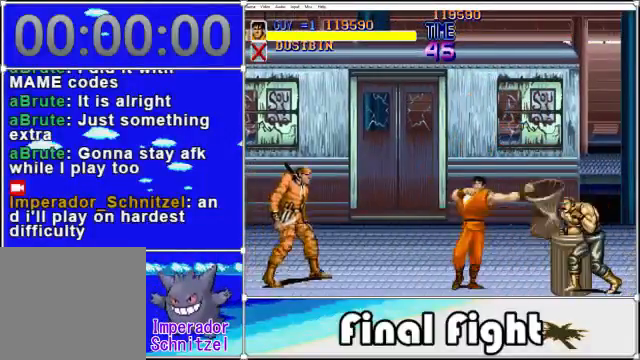
{"buttons": ["X", "DPAD_LEFT"], "events": [[320, "DPAD_LEFT", "down"], [360, "A", "down"], [440, "A", "up"], [520, "X", "down"]]}
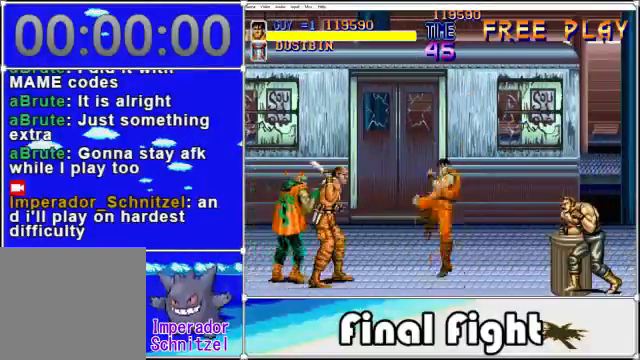
{"buttons": ["DPAD_LEFT"], "events": [[80, "X", "up"], [200, "X", "down"], [280, "X", "up"], [360, "X", "down"], [440, "X", "up"]]}
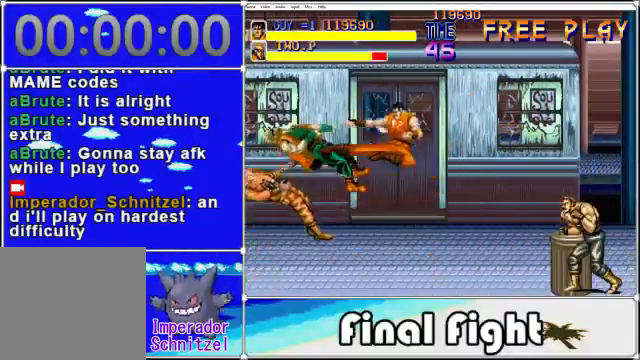
{"buttons": ["DPAD_RIGHT"], "events": [[80, "X", "down"], [200, "X", "up"], [240, "DPAD_LEFT", "up"], [520, "DPAD_RIGHT", "down"]]}
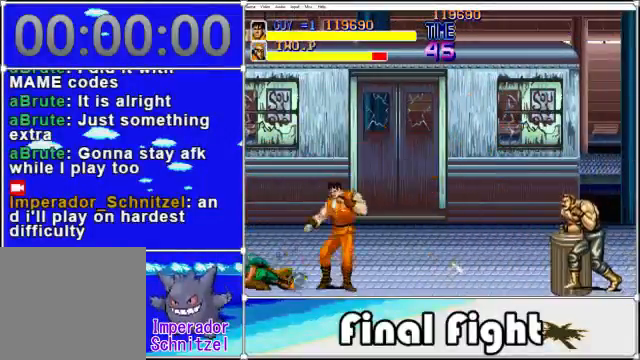
{"buttons": ["A", "DPAD_LEFT"], "events": [[440, "A", "down"], [480, "DPAD_LEFT", "down"], [480, "DPAD_RIGHT", "up"]]}
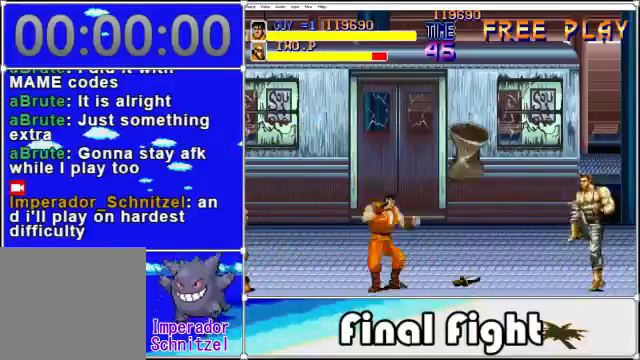
{"buttons": ["DPAD_LEFT"], "events": [[80, "A", "up"], [160, "X", "down"], [240, "X", "up"], [360, "X", "down"], [480, "X", "up"]]}
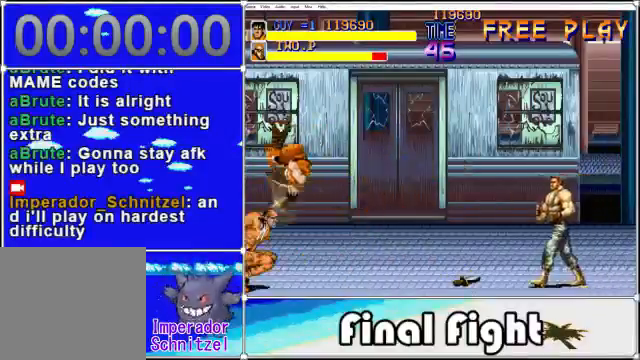
{"buttons": ["DPAD_LEFT"], "events": [[40, "X", "down"], [120, "X", "up"], [200, "X", "down"], [280, "X", "up"], [360, "X", "down"], [440, "X", "up"]]}
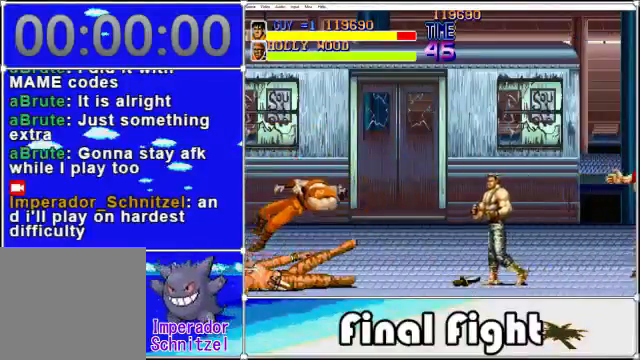
{"buttons": ["A"], "events": [[40, "X", "down"], [120, "X", "up"], [240, "DPAD_LEFT", "up"], [520, "A", "down"]]}